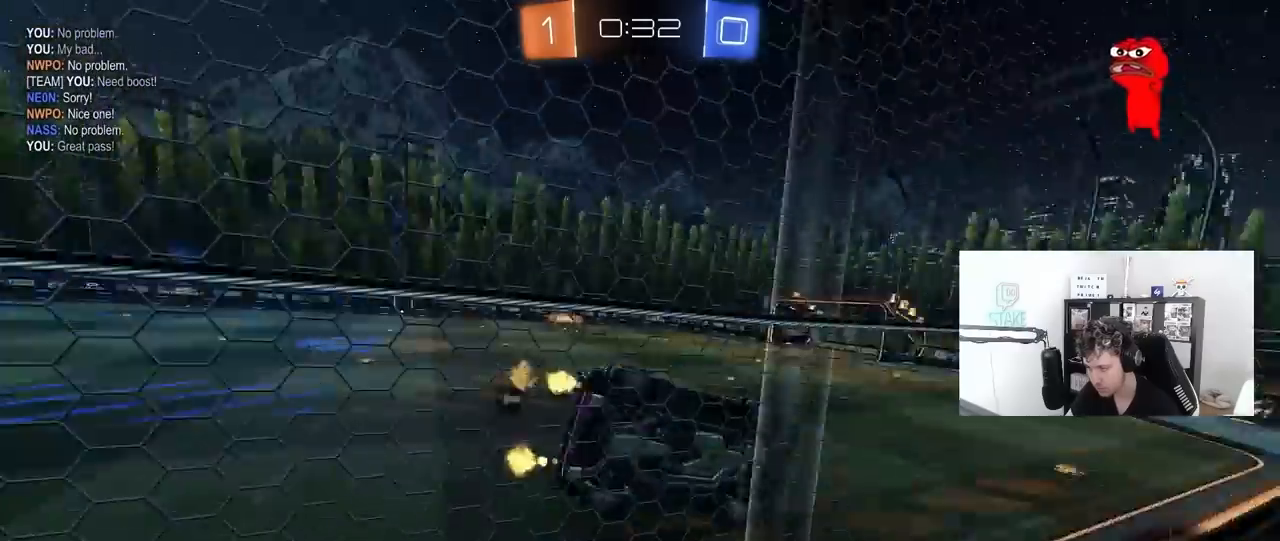
Gameplay with keyboard and mouse; each line is a JSON object with the keys and mouse buttons held at the frame after it. "events" lists presses ("down") and releases ("up") of "1", "2", "3", "4", "5", "a", "alt", "c", "caps_lock", "ctrl", "d", "e", "f", "g", "q", "r", "s", "shift", "space", "t", "tab", "v", "w", "x", "z", "mouse_left", "mouse_wheel" and "mouse_right" between this image and that frame as [ms after this image, input, new state], when the widget could be followed in between. "mouse_left", "mouse_wheel", "mouse_right" = the "left", "wheel", "right" buttons of the "mouse" list. No other keys are recorded. "wheel" means that the mouse wheel is clicked or scrolled. "mouse_move" is the direction in which the mouse moves at that frame (one of eight, or "still"), when it could be read.
{"keys": [], "mouse": [], "mouse_move": "up", "events": [[50, "w", "up"], [100, "mouse_right", "down"], [100, "space", "up"], [150, "d", "down"], [150, "shift", "down"], [200, "s", "down"], [283, "mouse_left", "up"], [283, "mouse_right", "up"], [383, "shift", "up"], [433, "s", "up"], [483, "d", "up"]]}
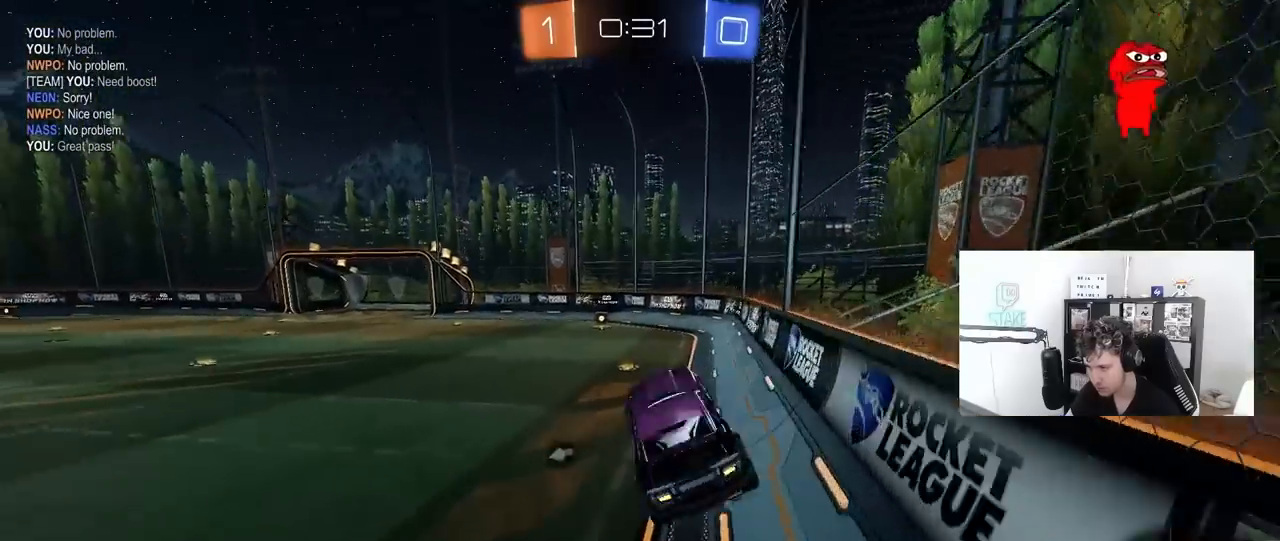
{"keys": ["d", "w"], "mouse": ["left"], "mouse_move": "up", "events": [[167, "mouse_left", "down"], [167, "space", "down"], [167, "w", "down"], [267, "mouse_right", "down"], [350, "mouse_right", "up"], [350, "space", "up"], [400, "d", "down"]]}
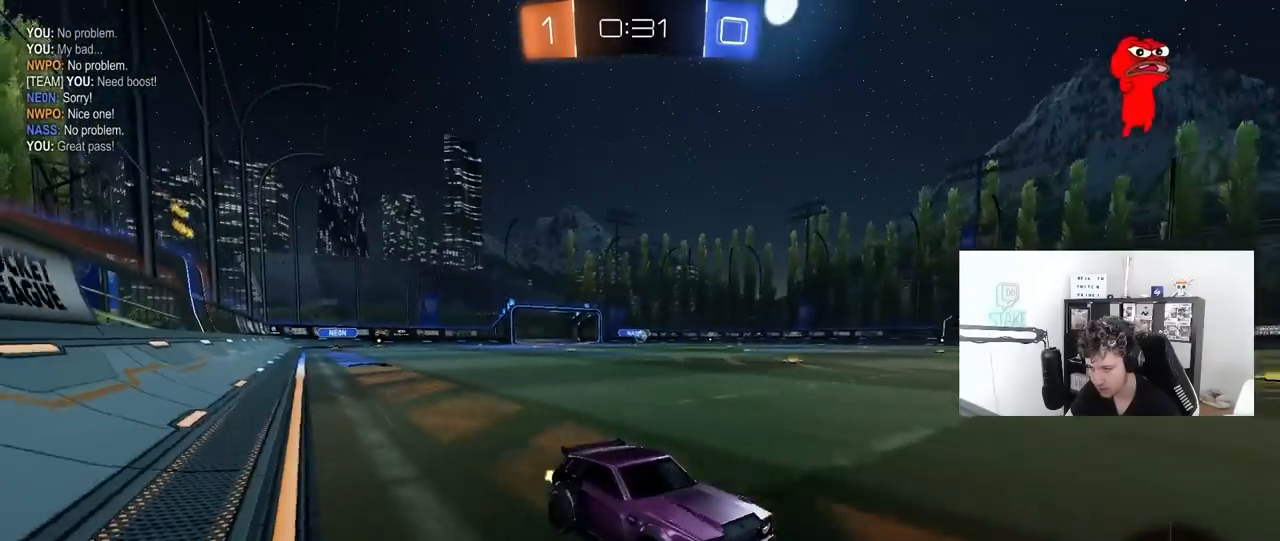
{"keys": ["w"], "mouse": ["left"], "mouse_move": "down", "events": [[33, "d", "up"], [233, "a", "down"], [233, "space", "down"], [367, "a", "up"], [367, "space", "up"]]}
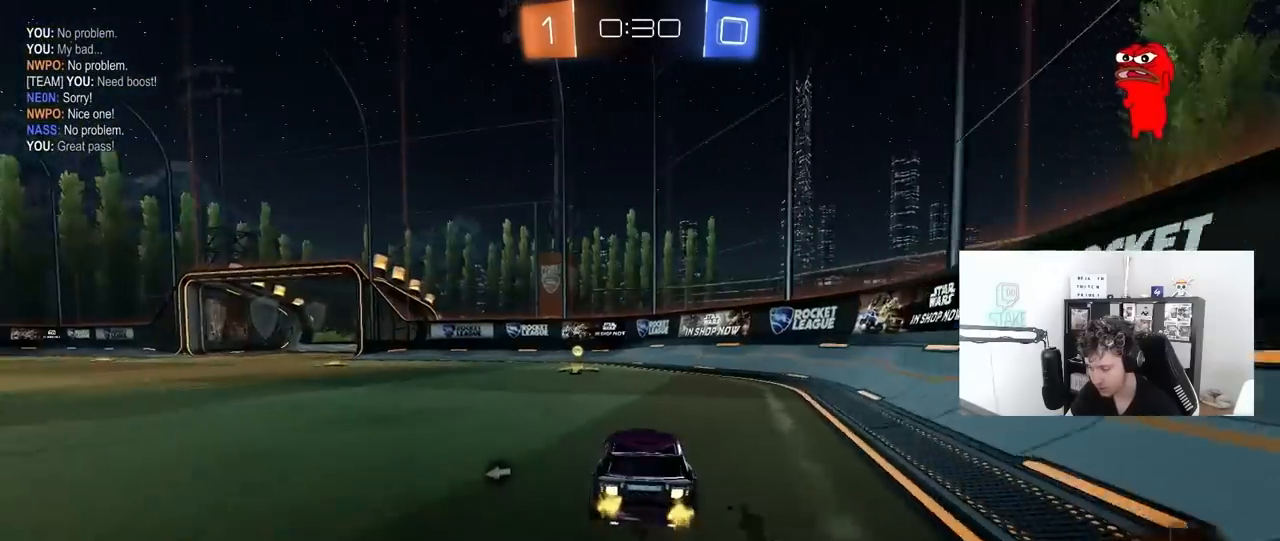
{"keys": ["a", "w"], "mouse": ["left"], "mouse_move": "up-right", "events": [[150, "a", "down"], [150, "space", "down"], [283, "mouse_left", "up"], [283, "space", "up"], [333, "a", "up"], [333, "mouse_left", "down"], [383, "a", "down"], [433, "shift", "down"], [483, "shift", "up"]]}
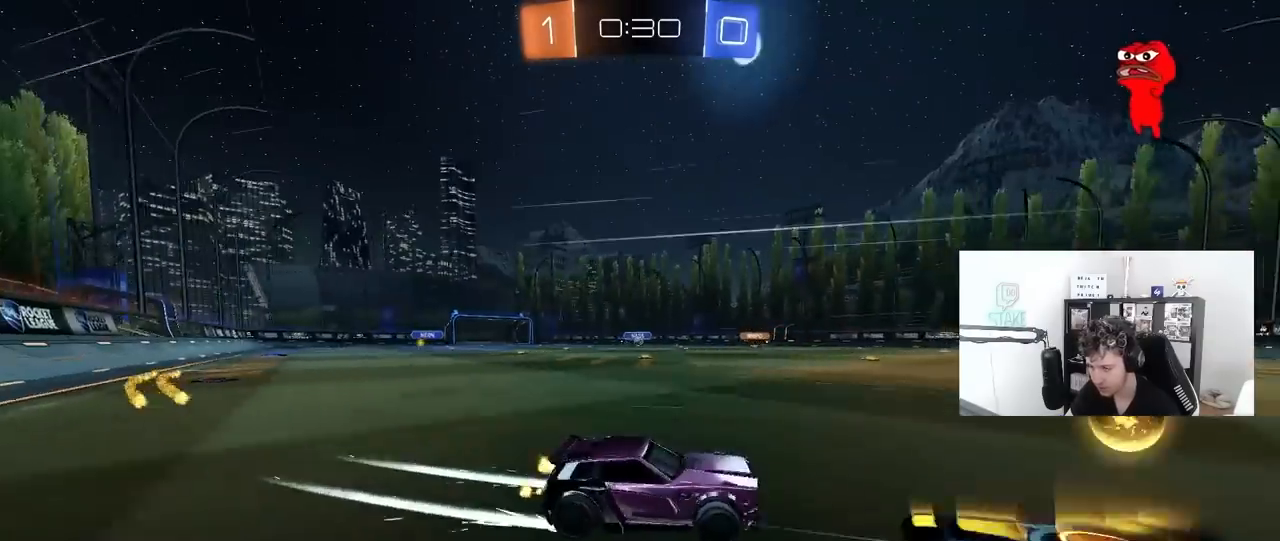
{"keys": ["a", "w"], "mouse": [], "mouse_move": "still", "events": [[300, "a", "up"], [300, "mouse_left", "up"], [450, "a", "down"]]}
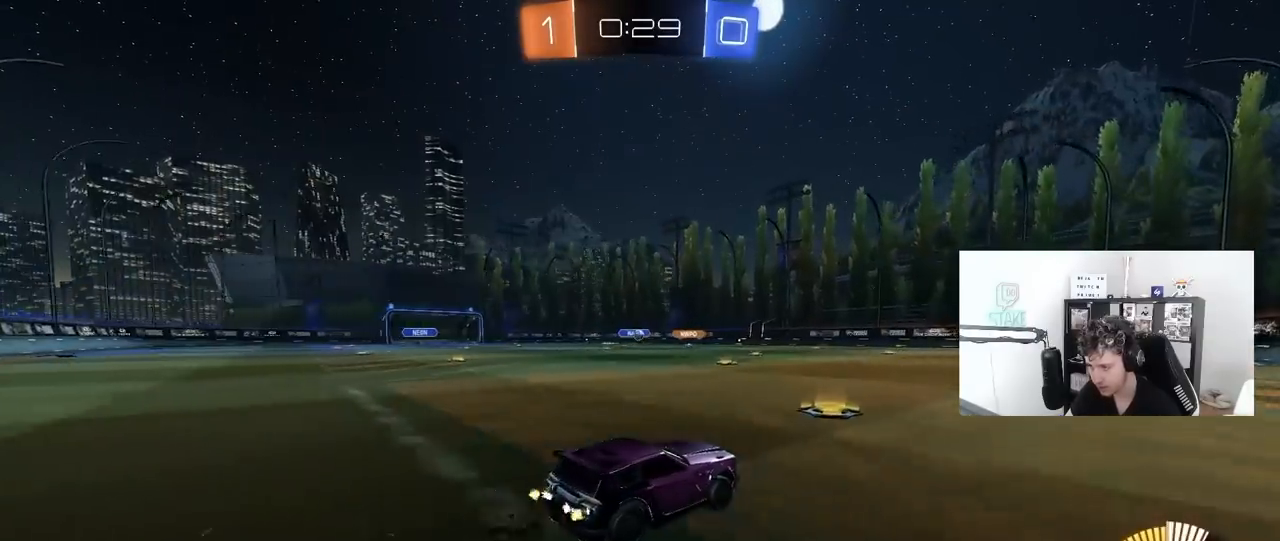
{"keys": ["s"], "mouse": [], "mouse_move": "still", "events": [[133, "a", "up"], [233, "d", "down"], [267, "w", "up"], [417, "d", "up"], [417, "s", "down"]]}
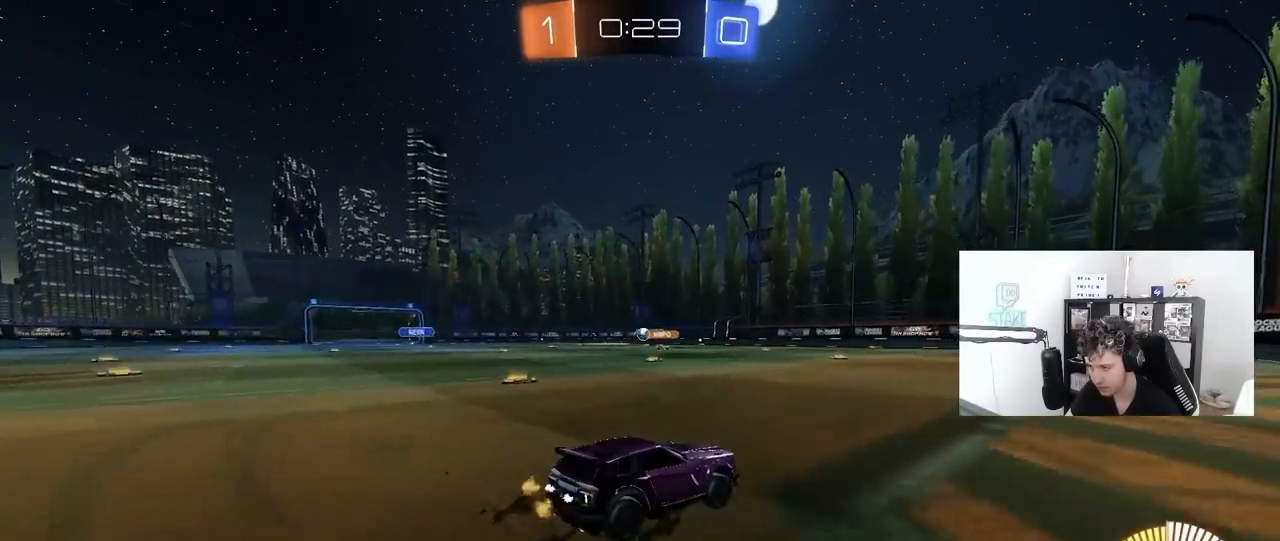
{"keys": ["a", "s"], "mouse": [], "mouse_move": "still", "events": [[50, "s", "up"], [283, "d", "down"], [383, "d", "up"], [433, "s", "down"], [483, "a", "down"]]}
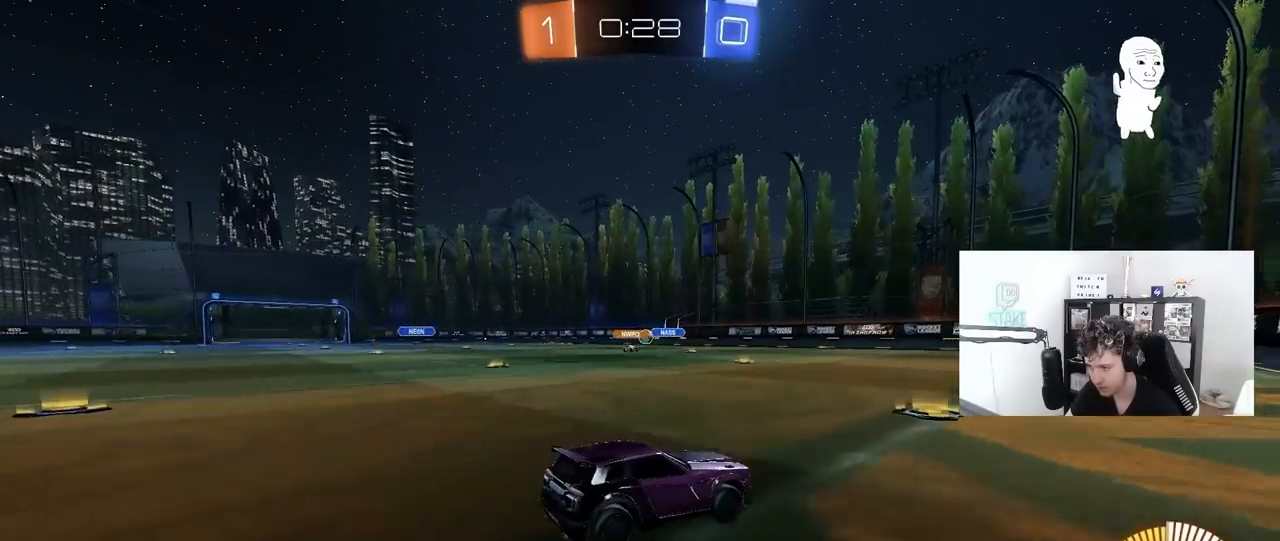
{"keys": [], "mouse": [], "mouse_move": "still", "events": [[67, "s", "up"], [117, "a", "up"], [250, "s", "down"], [350, "a", "down"], [450, "a", "up"], [450, "s", "up"]]}
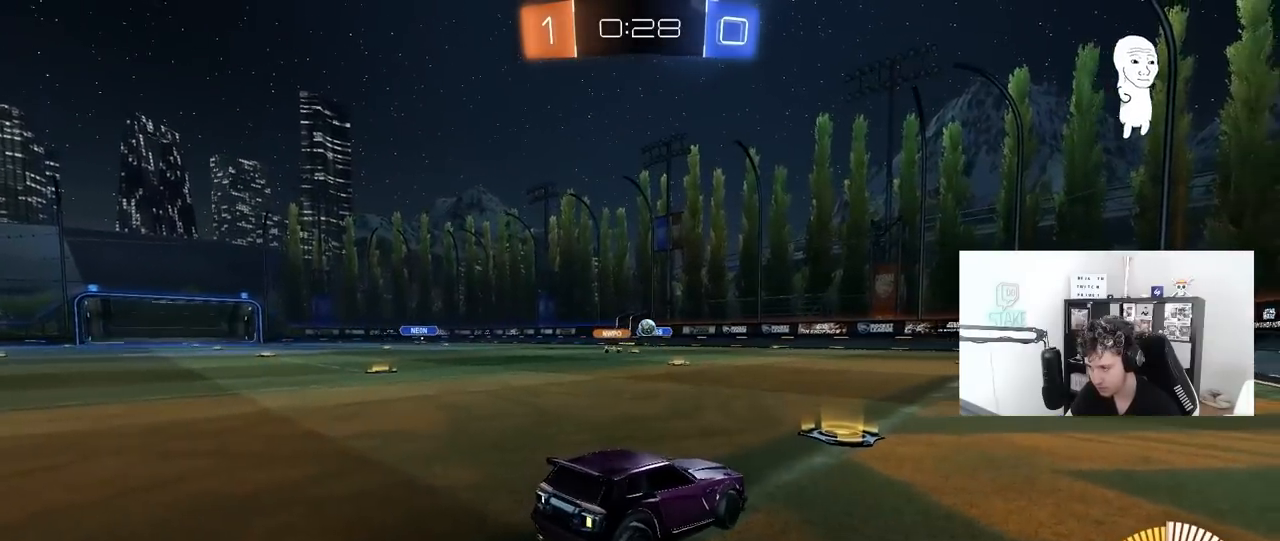
{"keys": ["d", "shift", "w"], "mouse": [], "mouse_move": "still", "events": [[83, "a", "down"], [133, "w", "down"], [417, "a", "up"], [417, "d", "down"], [467, "shift", "down"]]}
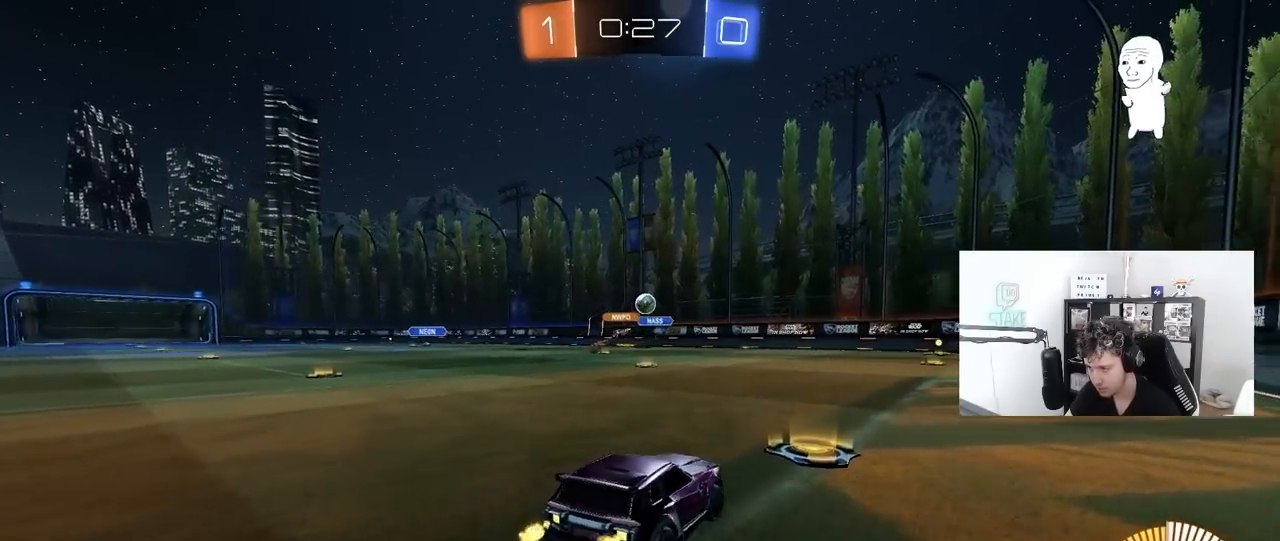
{"keys": ["w"], "mouse": [], "mouse_move": "still", "events": [[50, "shift", "up"], [383, "d", "up"]]}
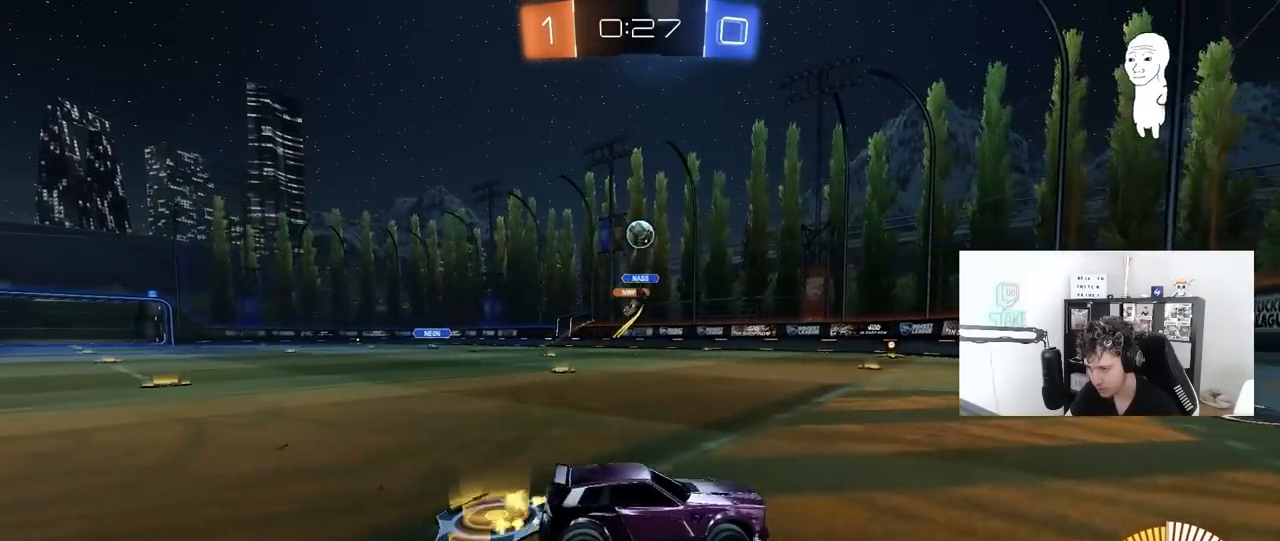
{"keys": ["d", "s"], "mouse": [], "mouse_move": "down-left", "events": [[17, "d", "down"], [67, "w", "up"], [117, "d", "up"], [167, "a", "down"], [300, "a", "up"], [300, "d", "down"], [500, "s", "down"]]}
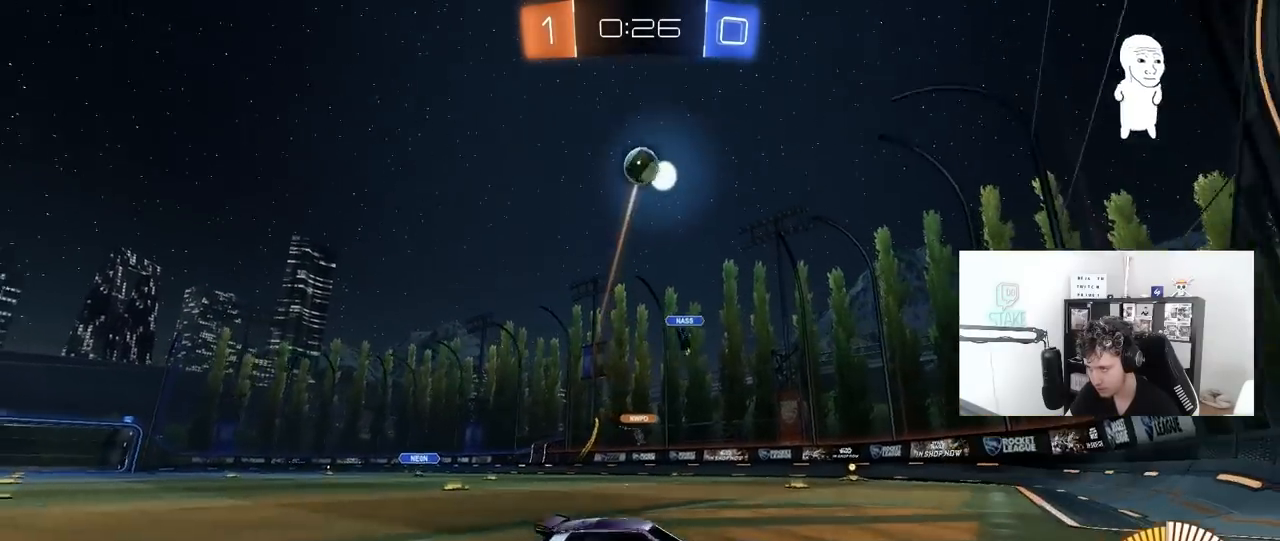
{"keys": ["a", "d", "s", "shift"], "mouse": ["left", "right"], "mouse_move": "down-left", "events": [[33, "mouse_right", "down"], [183, "a", "down"], [183, "mouse_left", "down"], [183, "shift", "down"], [233, "a", "up"], [233, "d", "up"], [233, "s", "up"], [233, "shift", "up"], [267, "mouse_right", "up"], [317, "mouse_right", "down"], [367, "a", "down"], [367, "s", "down"], [417, "d", "down"], [467, "shift", "down"]]}
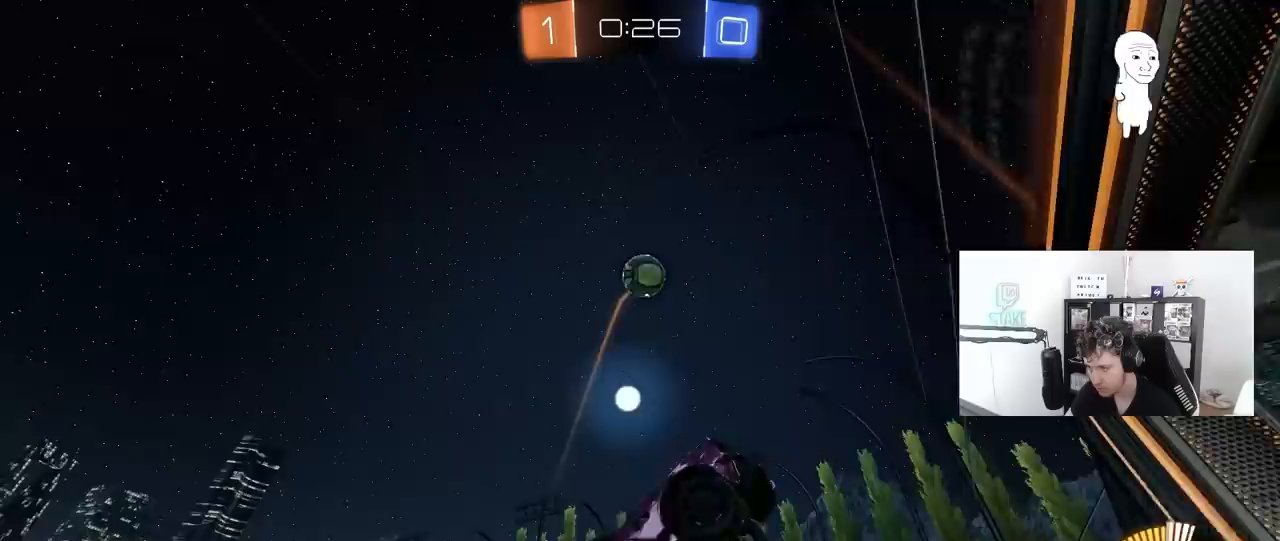
{"keys": [], "mouse": ["left"], "mouse_move": "still", "events": [[17, "mouse_right", "up"], [67, "d", "up"], [67, "mouse_left", "up"], [67, "shift", "up"], [100, "mouse_left", "down"], [100, "s", "up"], [250, "w", "down"], [283, "a", "up"], [283, "d", "down"], [383, "d", "up"], [433, "w", "up"]]}
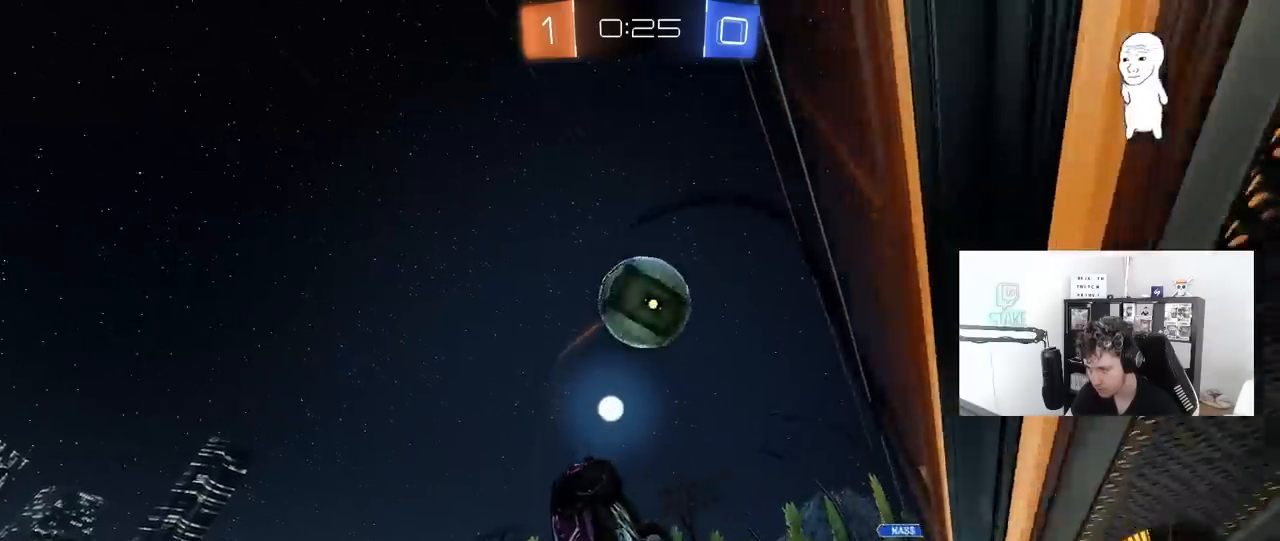
{"keys": ["a", "w"], "mouse": [], "mouse_move": "still", "events": [[33, "a", "down"], [67, "w", "down"], [300, "mouse_left", "up"]]}
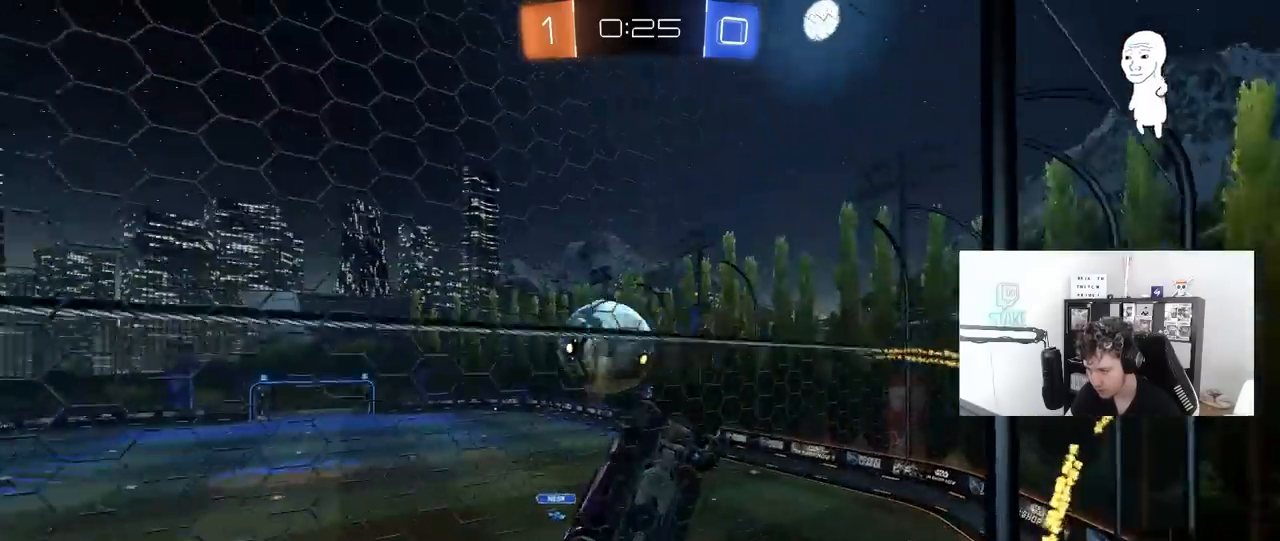
{"keys": ["a", "w"], "mouse": [], "mouse_move": "still", "events": []}
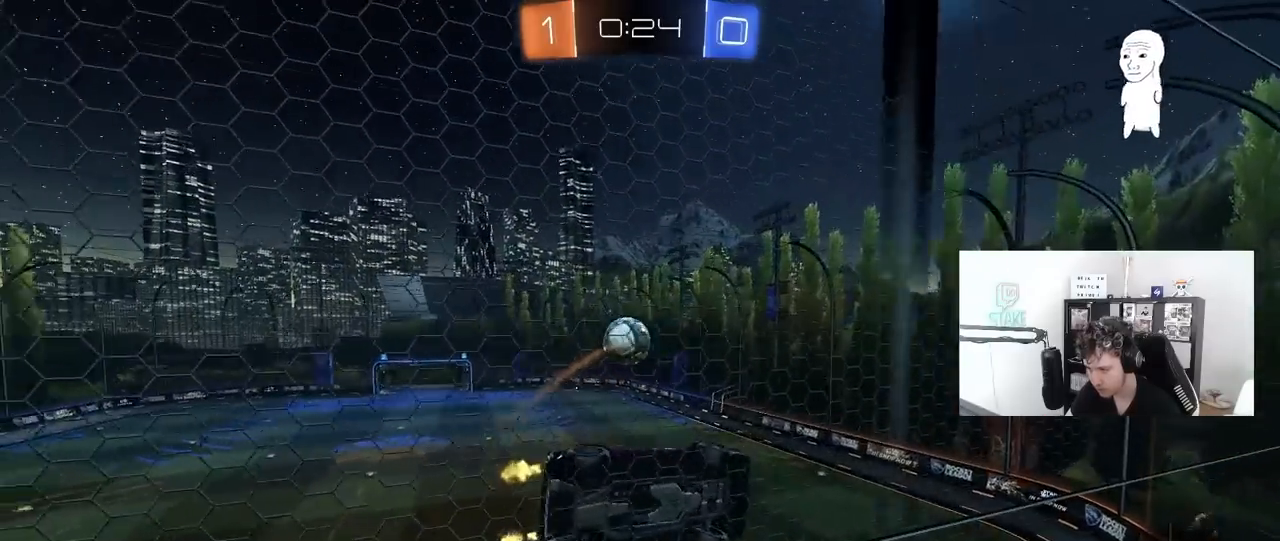
{"keys": ["d", "s", "shift"], "mouse": ["right"], "mouse_move": "still", "events": [[283, "a", "up"], [283, "w", "up"], [333, "mouse_right", "down"], [383, "d", "down"], [383, "s", "down"], [483, "shift", "down"]]}
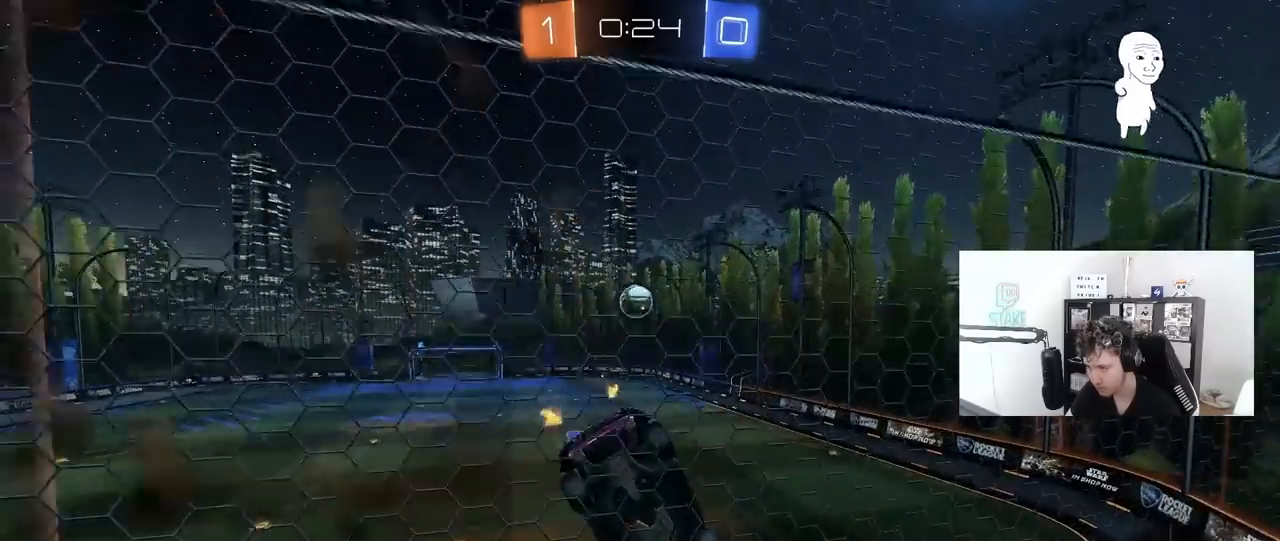
{"keys": [], "mouse": [], "mouse_move": "up", "events": [[67, "shift", "up"], [117, "a", "down"], [117, "d", "up"], [117, "mouse_right", "up"], [217, "shift", "down"], [300, "a", "up"], [300, "s", "up"], [300, "shift", "up"], [450, "d", "down"], [483, "d", "up"]]}
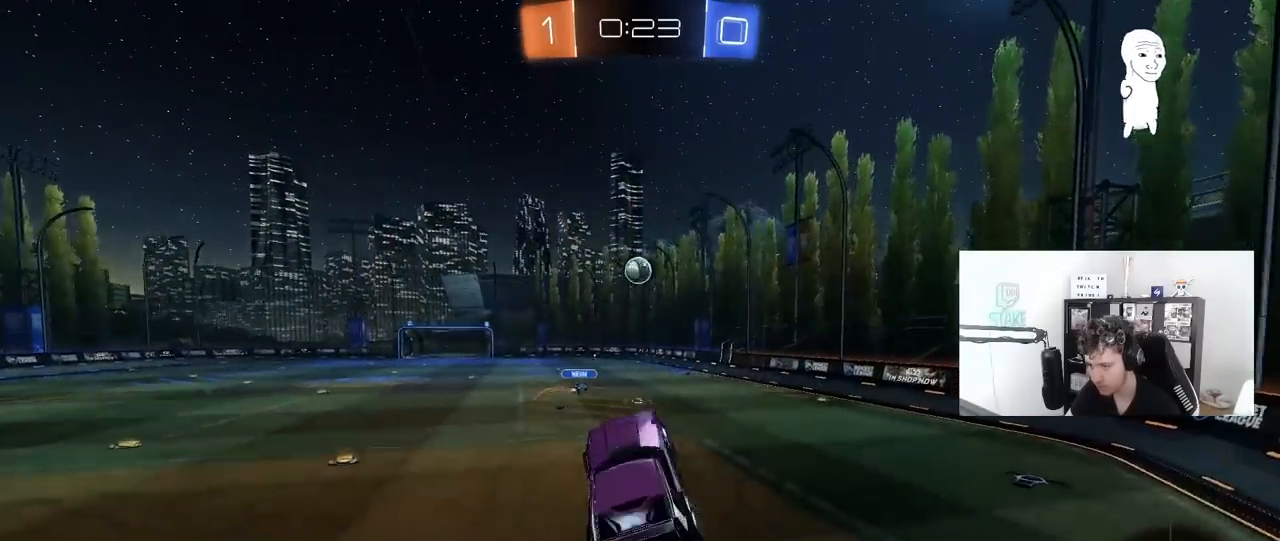
{"keys": ["a", "w"], "mouse": [], "mouse_move": "still", "events": [[83, "w", "down"], [233, "mouse_right", "down"], [267, "a", "down"], [467, "mouse_right", "up"]]}
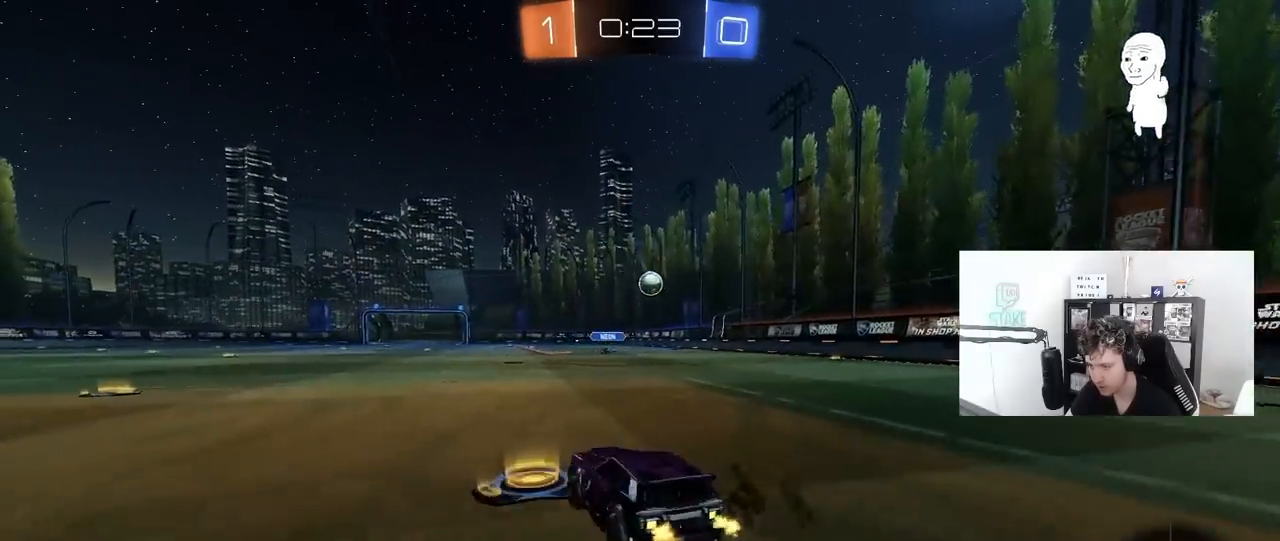
{"keys": ["d", "w"], "mouse": [], "mouse_move": "still", "events": [[333, "a", "up"], [433, "d", "down"]]}
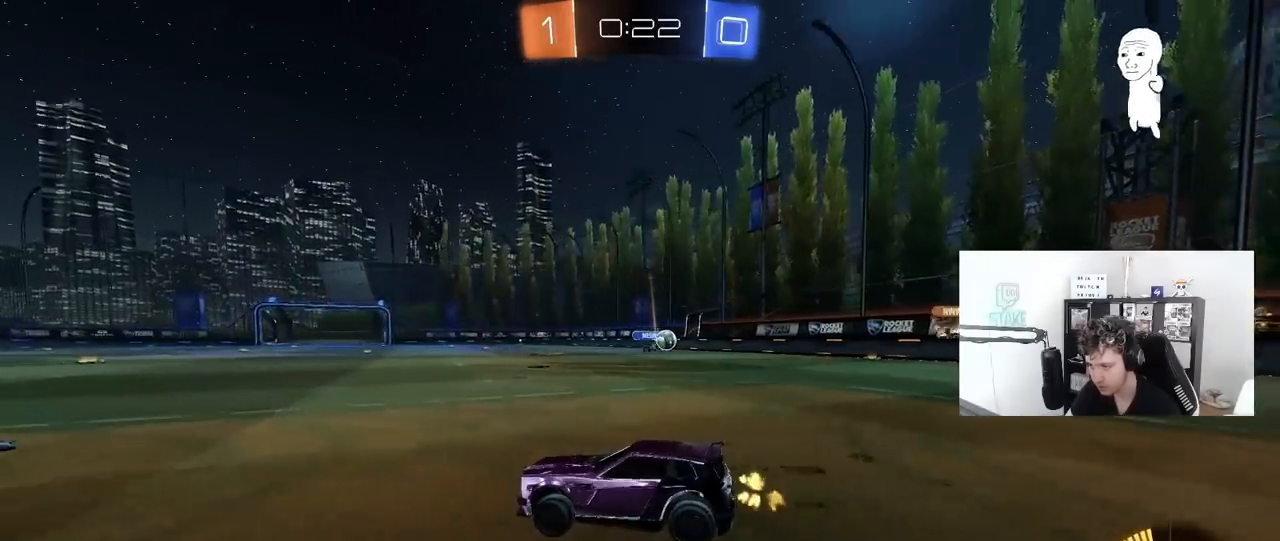
{"keys": ["d", "w"], "mouse": [], "mouse_move": "still", "events": [[67, "a", "down"], [67, "d", "up"], [167, "a", "up"], [217, "d", "down"]]}
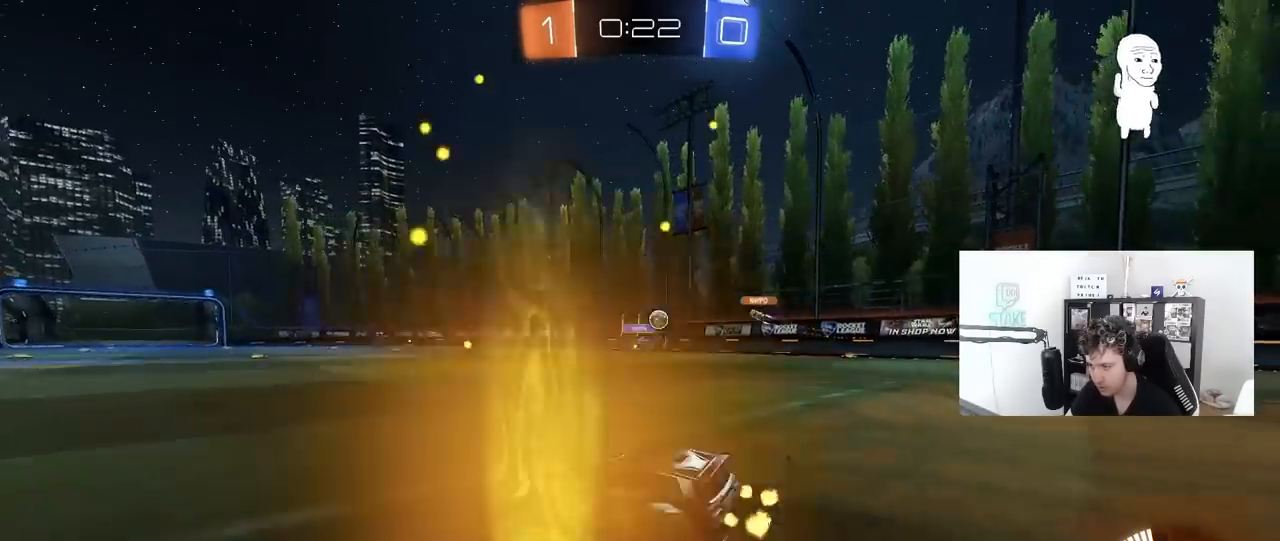
{"keys": ["a", "w"], "mouse": [], "mouse_move": "still", "events": [[283, "d", "up"], [317, "a", "down"]]}
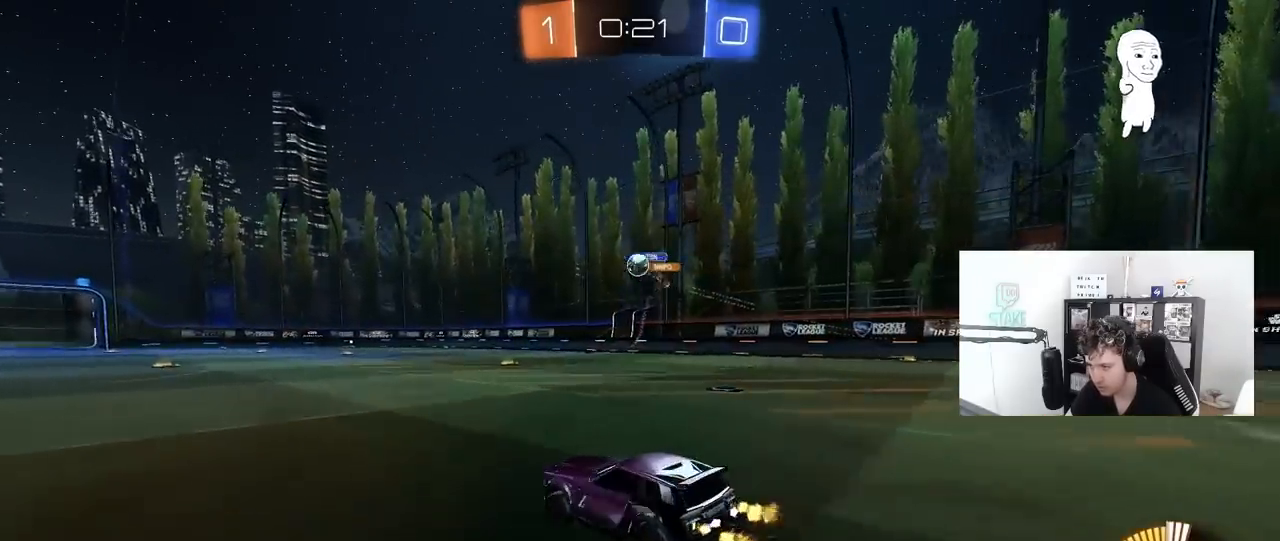
{"keys": ["a", "w"], "mouse": ["left"], "mouse_move": "still", "events": [[150, "a", "up"], [150, "d", "down"], [200, "d", "up"], [250, "a", "down"], [433, "mouse_left", "down"]]}
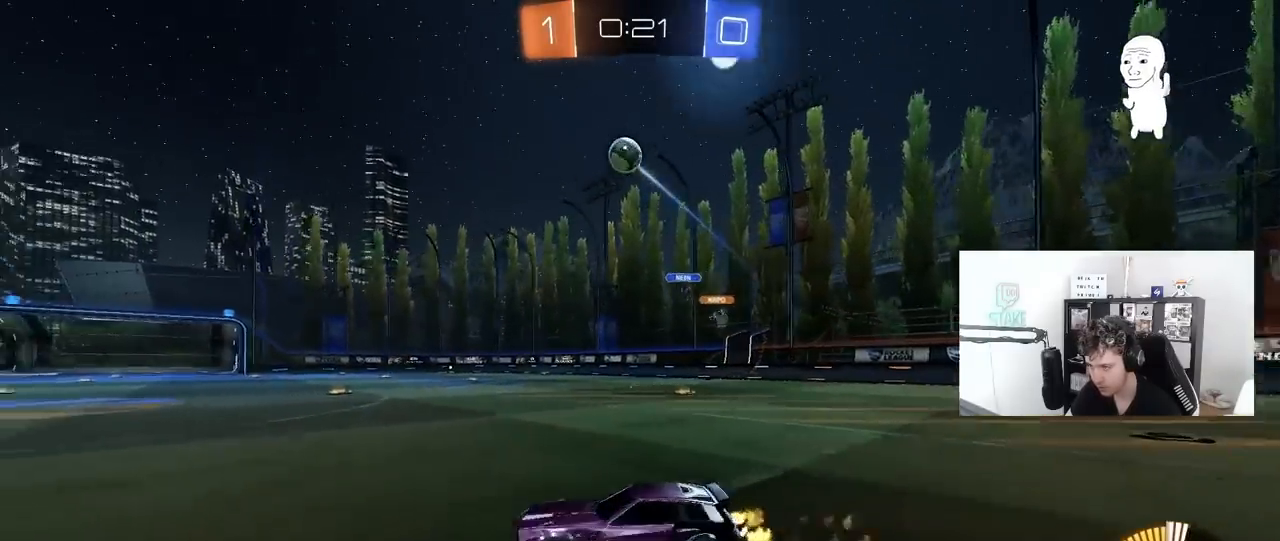
{"keys": ["a", "s", "shift"], "mouse": [], "mouse_move": "still", "events": [[167, "mouse_right", "down"], [217, "space", "down"], [267, "mouse_right", "up"], [267, "shift", "down"], [300, "mouse_right", "down"], [300, "space", "up"], [350, "s", "down"], [350, "w", "up"], [500, "mouse_left", "up"], [500, "mouse_right", "up"]]}
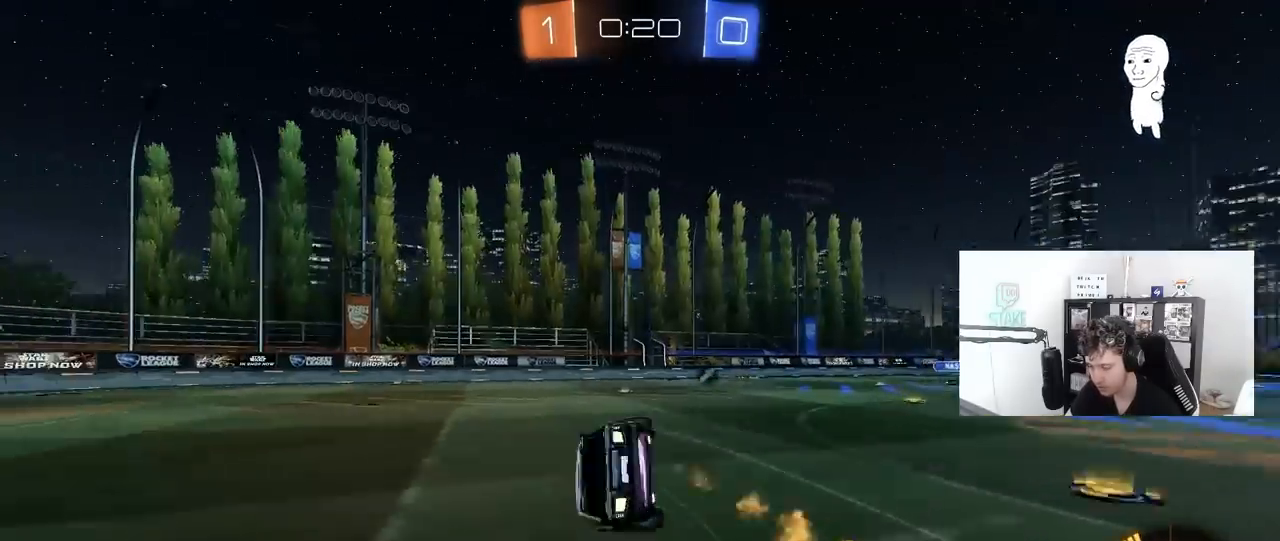
{"keys": ["a", "s", "shift", "space"], "mouse": [], "mouse_move": "still", "events": [[133, "s", "up"], [267, "s", "down"], [317, "space", "down"]]}
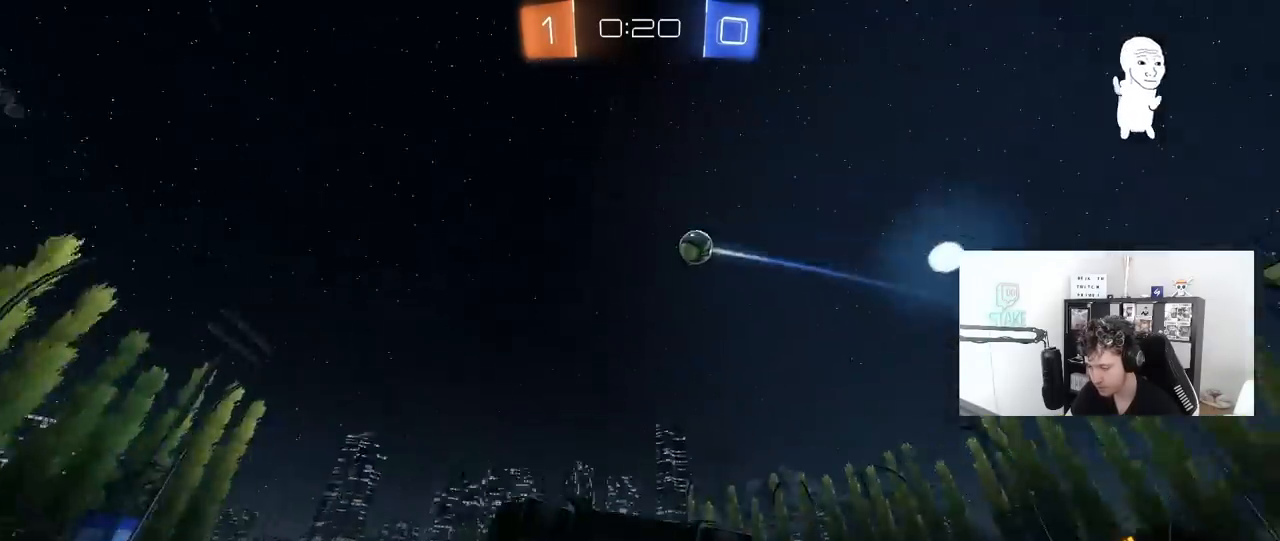
{"keys": ["w"], "mouse": [], "mouse_move": "still", "events": [[17, "space", "up"], [67, "s", "up"], [100, "a", "up"], [100, "shift", "up"], [283, "a", "down"], [283, "w", "down"], [483, "a", "up"]]}
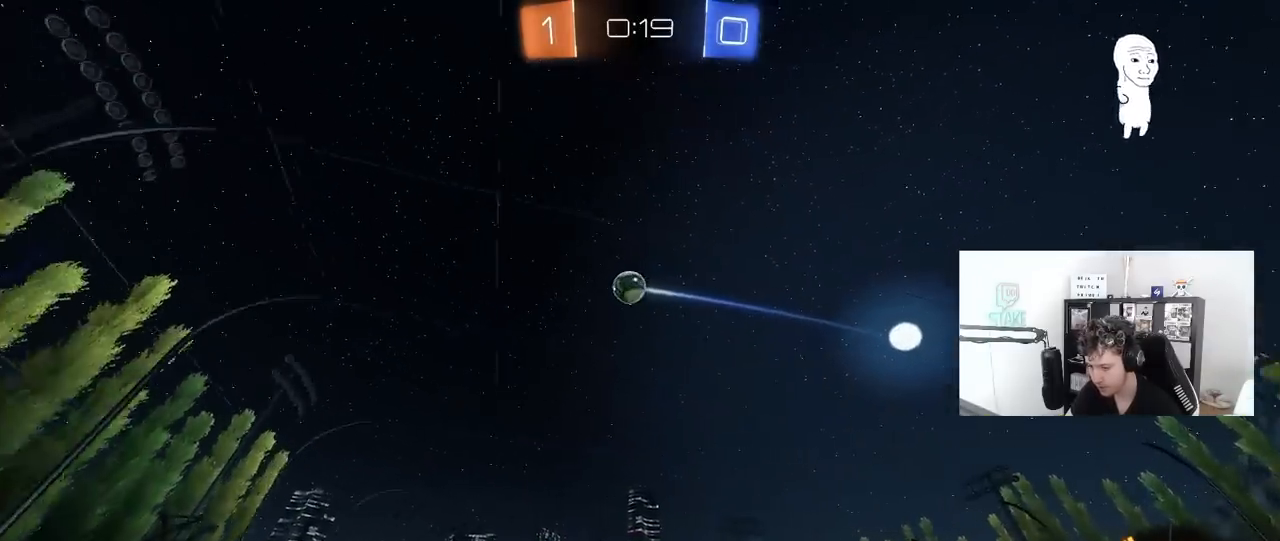
{"keys": ["a", "w"], "mouse": [], "mouse_move": "still", "events": [[17, "mouse_left", "down"], [117, "mouse_left", "up"], [167, "a", "down"], [300, "shift", "down"], [400, "shift", "up"]]}
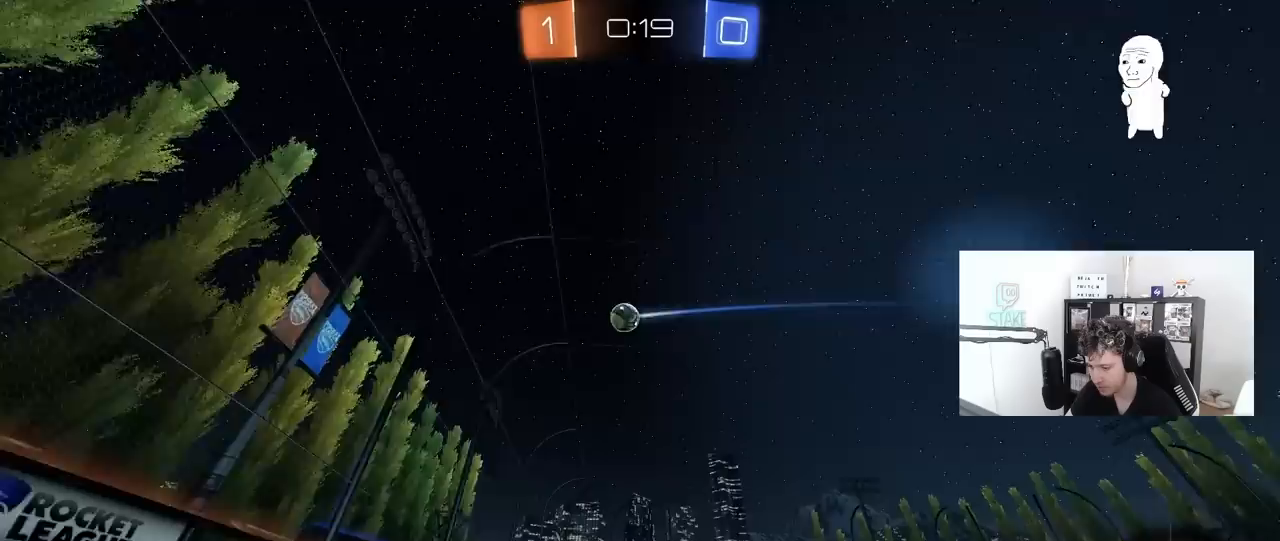
{"keys": ["a", "w"], "mouse": [], "mouse_move": "still", "events": [[83, "a", "up"], [267, "a", "down"], [317, "shift", "down"], [417, "shift", "up"]]}
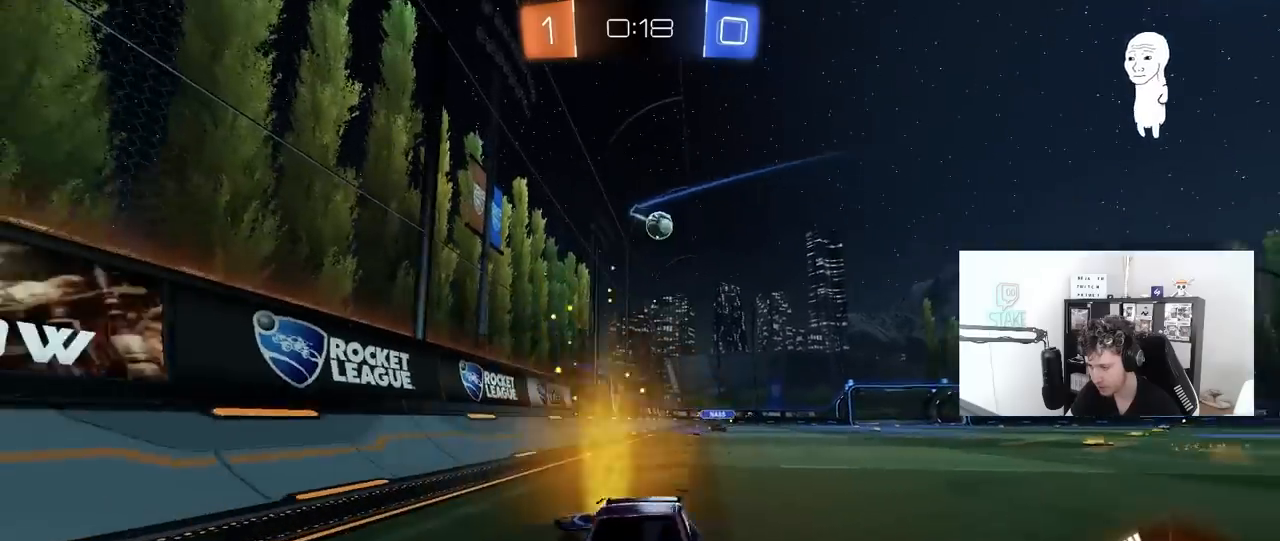
{"keys": ["a", "w"], "mouse": [], "mouse_move": "still", "events": []}
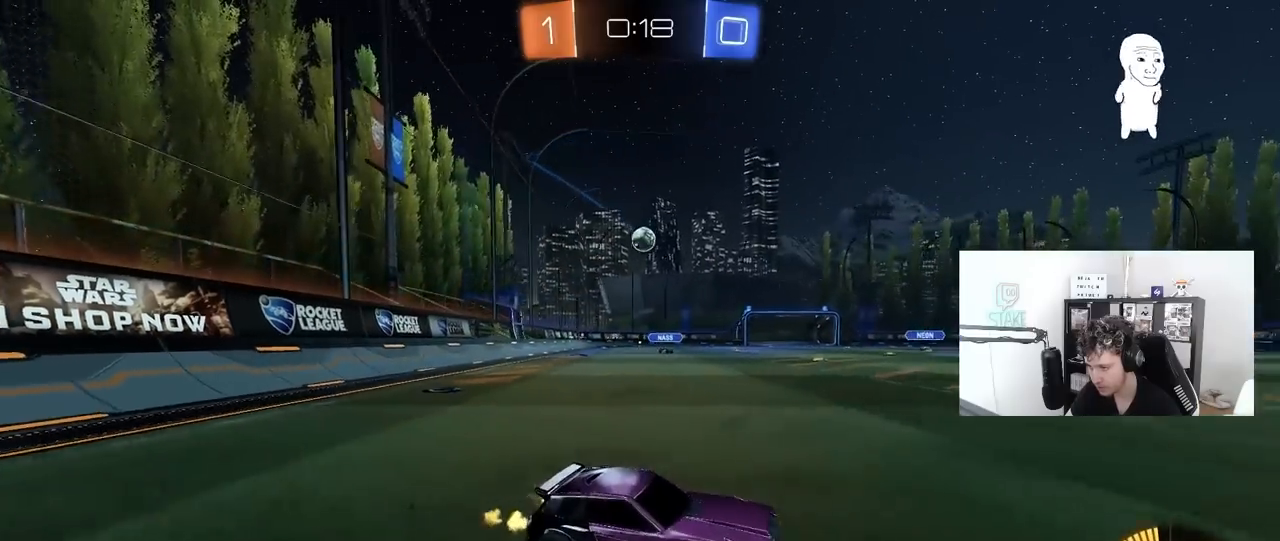
{"keys": [], "mouse": [], "mouse_move": "still", "events": [[17, "a", "up"], [350, "w", "up"]]}
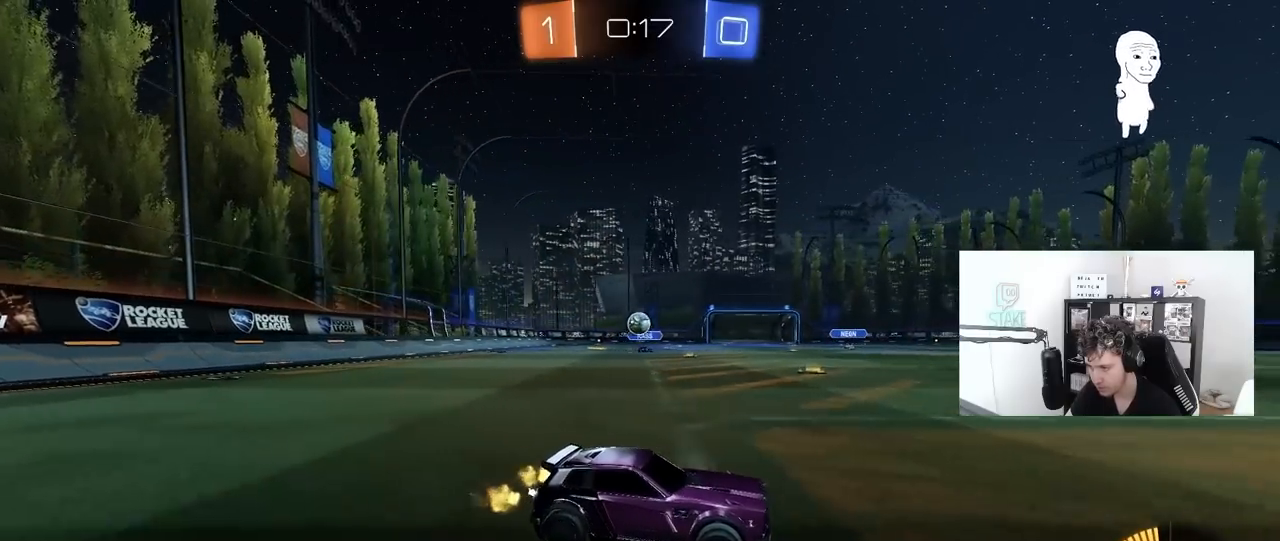
{"keys": ["a", "w"], "mouse": [], "mouse_move": "still", "events": [[133, "d", "down"], [133, "s", "down"], [283, "s", "up"], [467, "d", "up"], [467, "w", "down"], [500, "a", "down"]]}